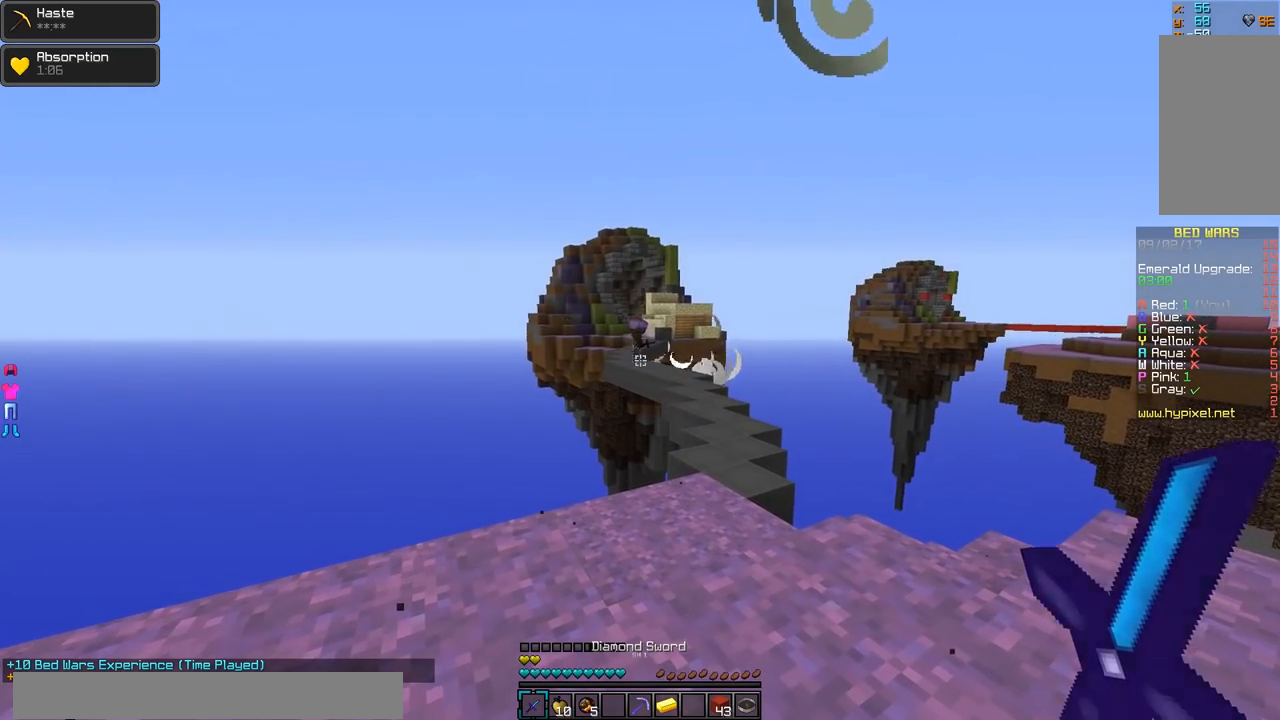
Gameplay with keyboard and mouse; each line is a JSON object with the keys and mouse buttons held at the frame after it. "events" lists presses ("down") and releases ("up") of "a", "d", "s", "w", "mouse_left" and "mouse_right" between this image and that frame as [ms after this image, input, new state], when the widget could be followed in between. "mouse_left", "mouse_right" = the "left", "right" buttons of the "mouse" list. No other keys are recorded. Fast repeated clicks can show as one long hold. Mouse movement is not recorded.
{"keys": ["s"], "mouse": [], "events": [[117, "mouse_left", "down"], [217, "mouse_left", "up"], [417, "s", "down"]]}
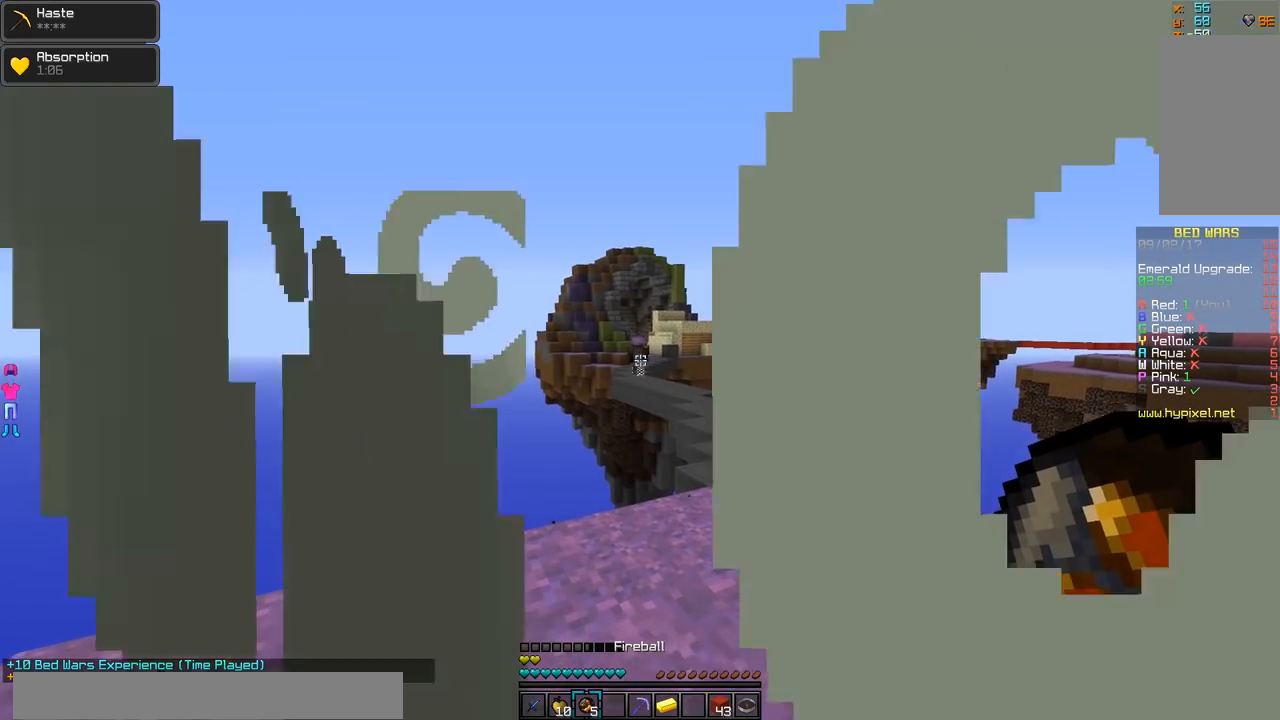
{"keys": [], "mouse": ["left"], "events": [[117, "s", "up"], [267, "mouse_right", "down"], [317, "mouse_right", "up"], [451, "mouse_left", "down"]]}
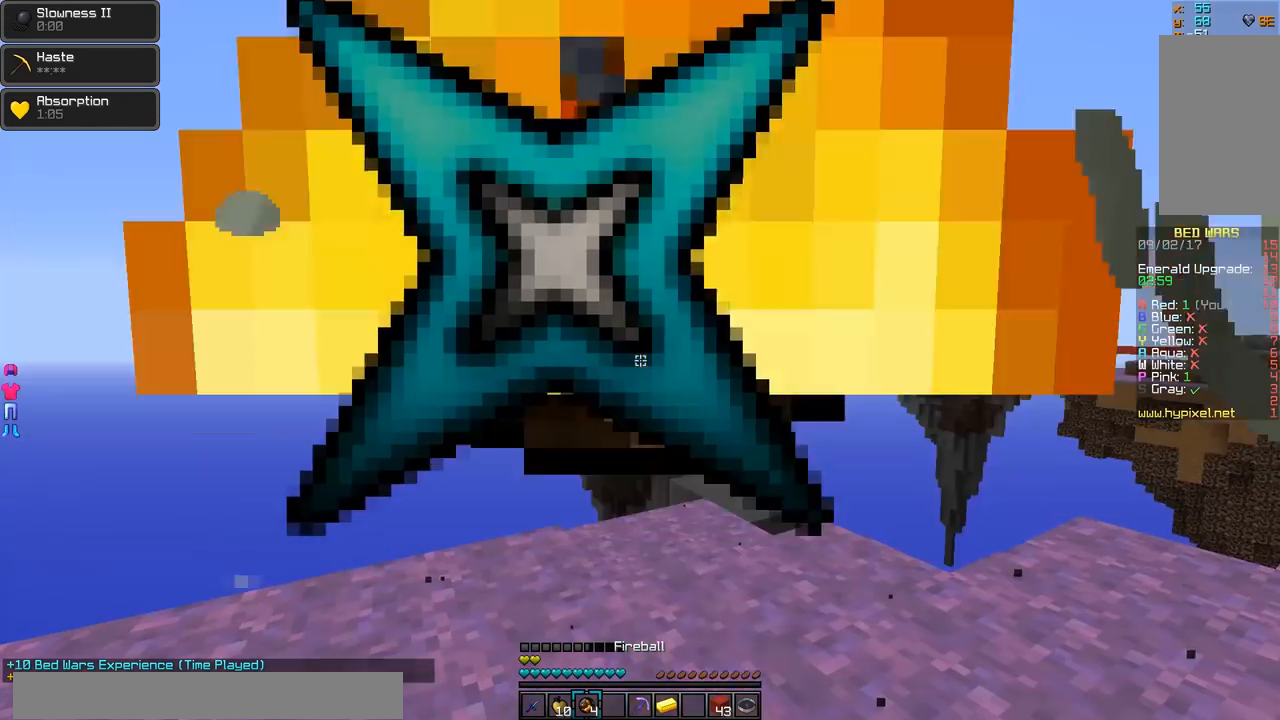
{"keys": ["s"], "mouse": [], "events": [[66, "mouse_left", "up"], [117, "s", "down"]]}
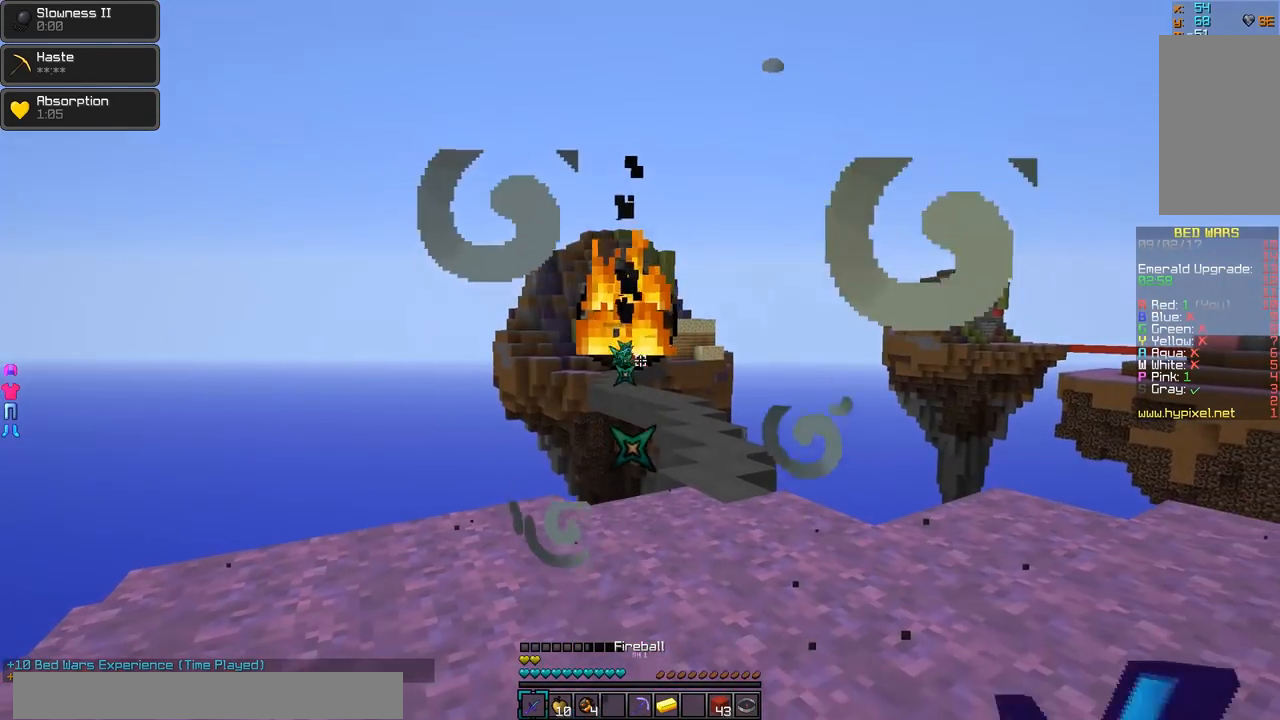
{"keys": ["w"], "mouse": [], "events": [[67, "s", "up"], [317, "w", "down"]]}
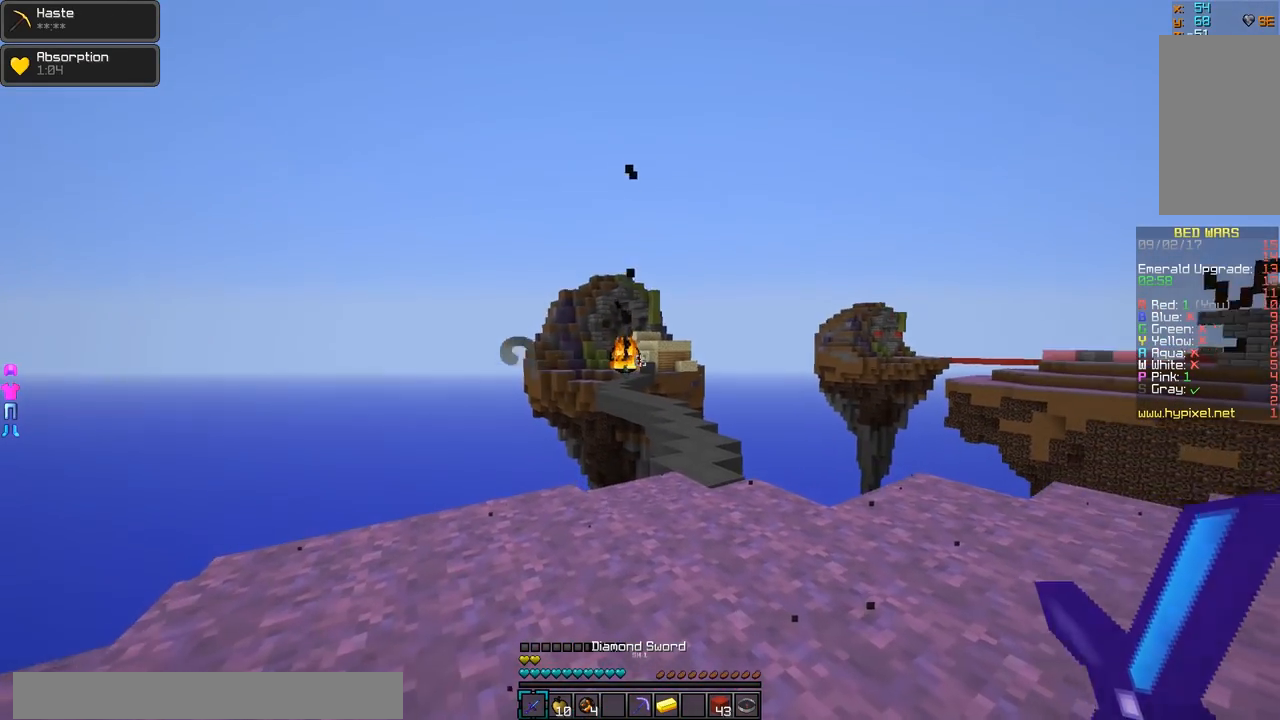
{"keys": ["d"], "mouse": [], "events": [[167, "a", "down"], [267, "a", "up"], [417, "d", "down"], [417, "w", "up"]]}
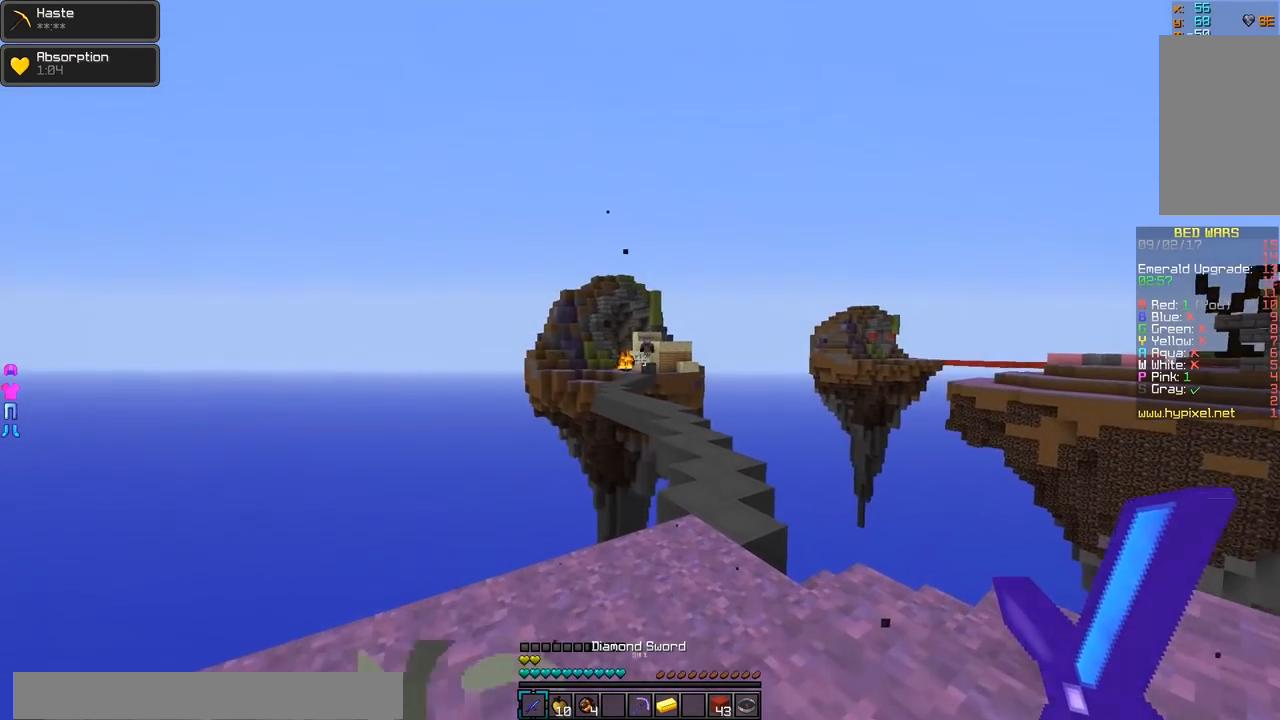
{"keys": ["s"], "mouse": [], "events": [[67, "d", "up"], [67, "s", "down"]]}
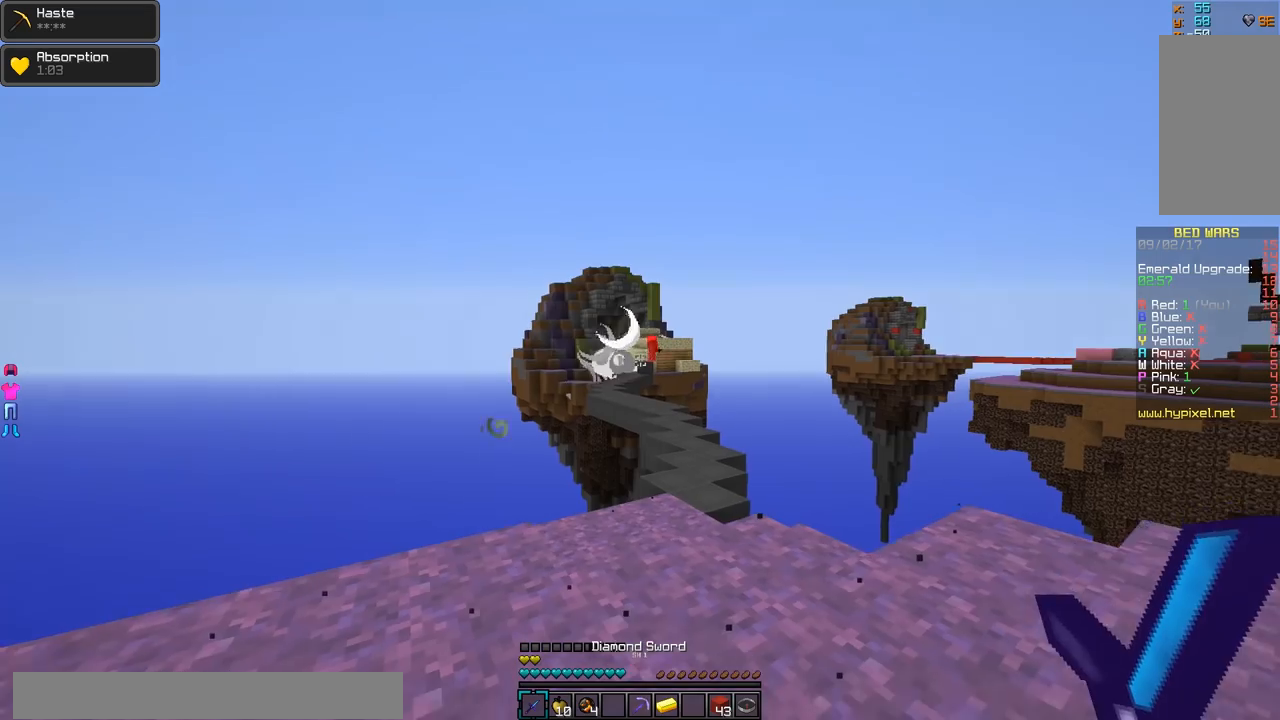
{"keys": ["w"], "mouse": [], "events": [[217, "s", "up"], [317, "w", "down"]]}
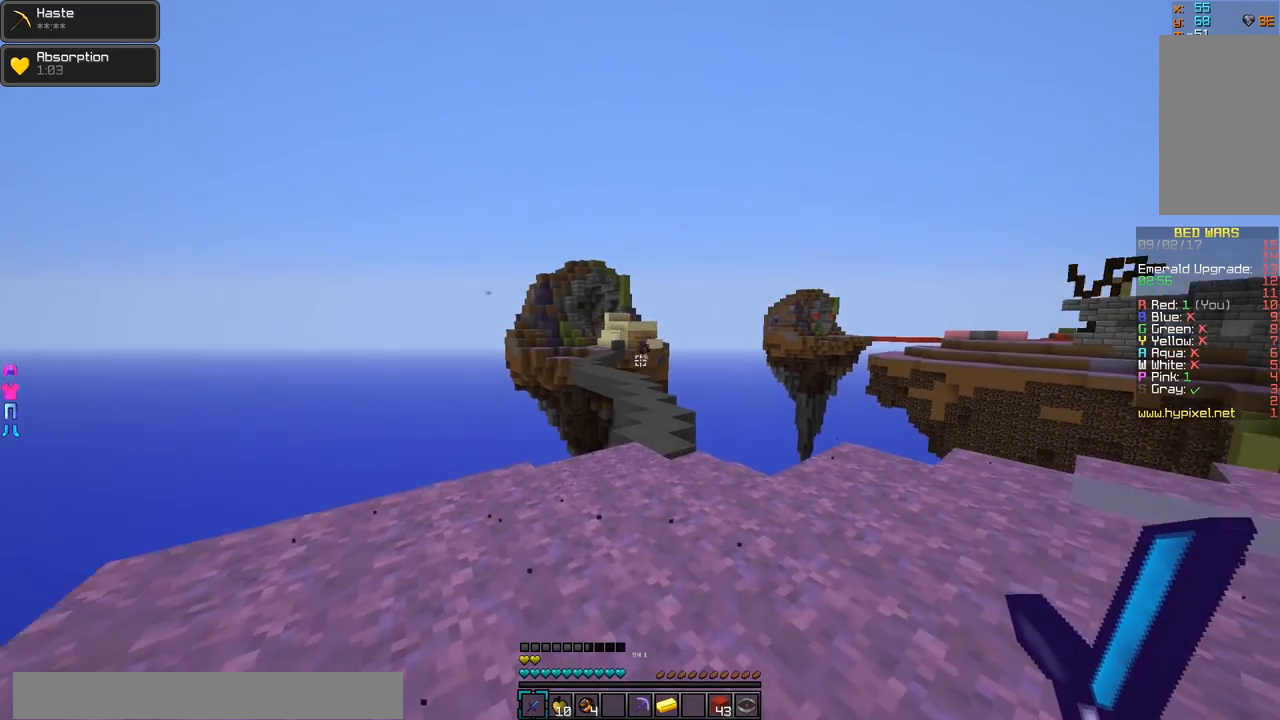
{"keys": ["w"], "mouse": [], "events": []}
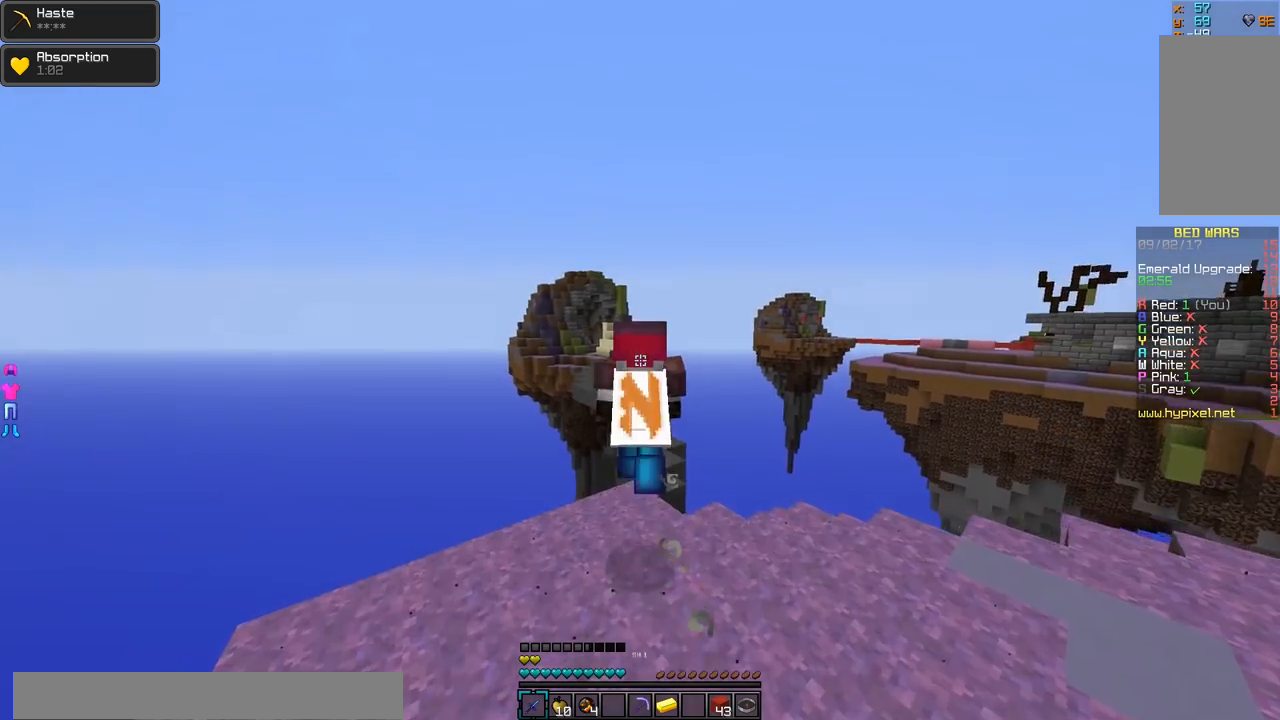
{"keys": ["w"], "mouse": [], "events": []}
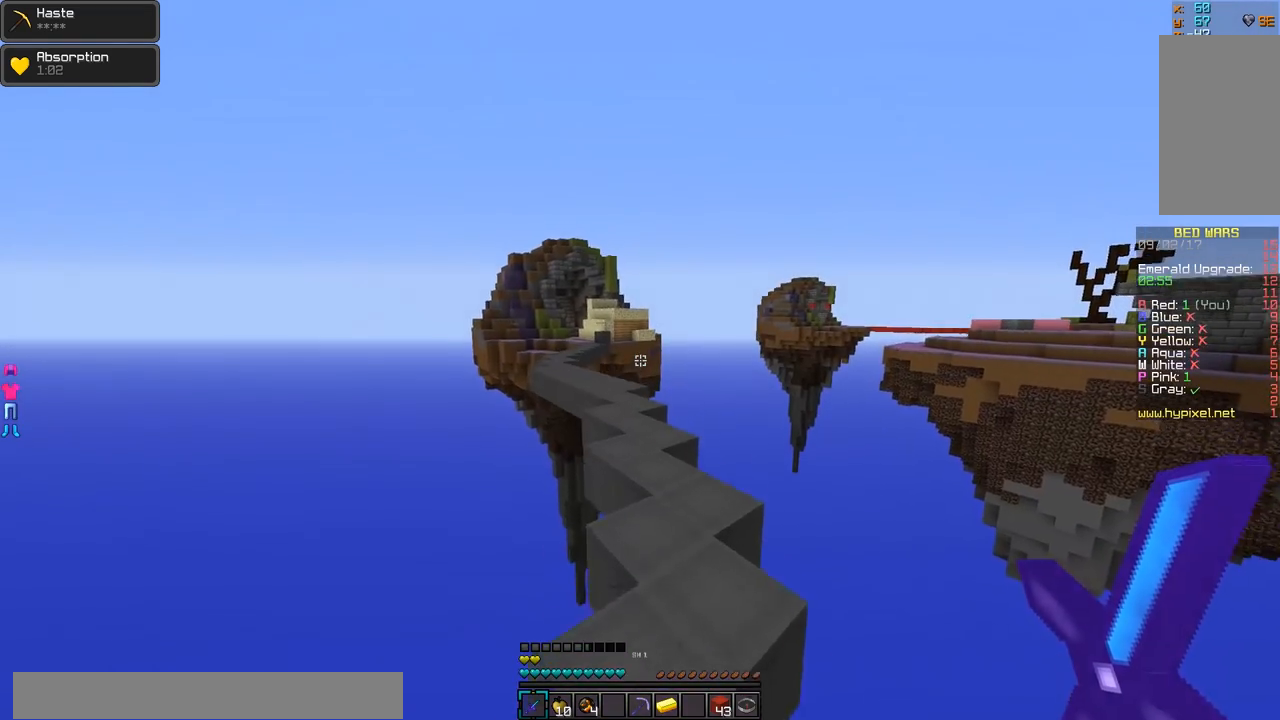
{"keys": ["w"], "mouse": [], "events": []}
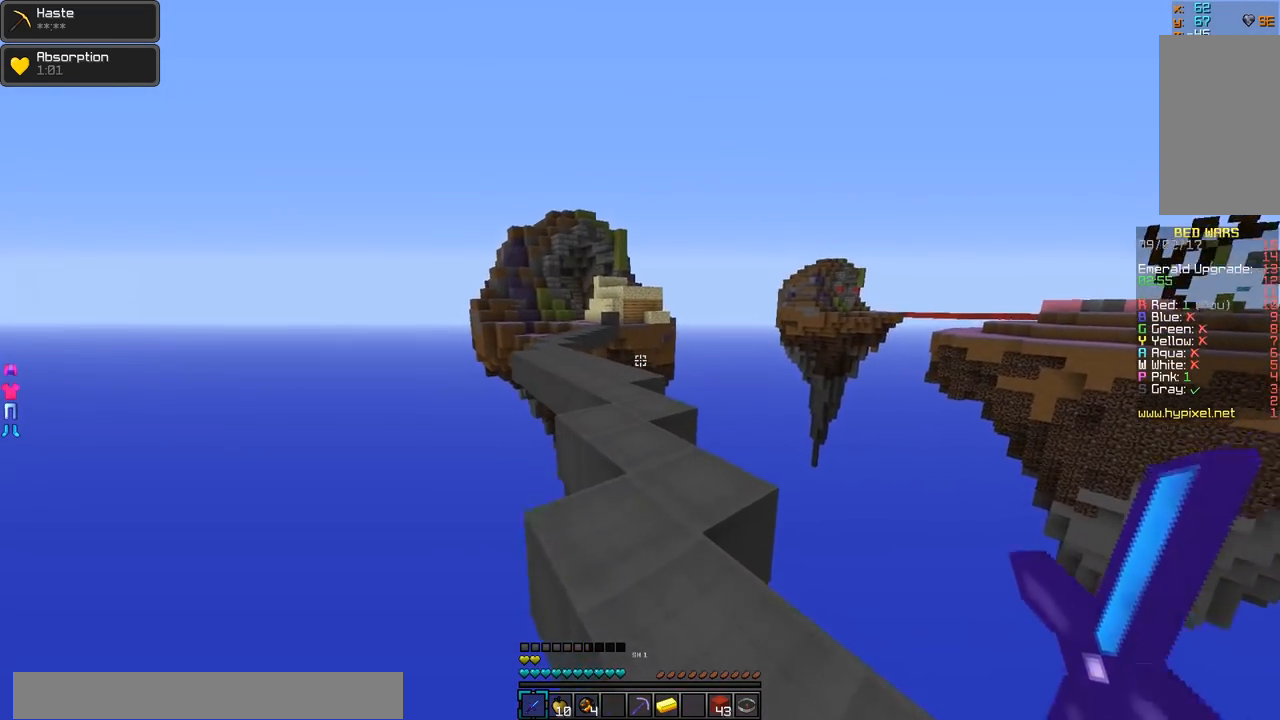
{"keys": ["w"], "mouse": [], "events": []}
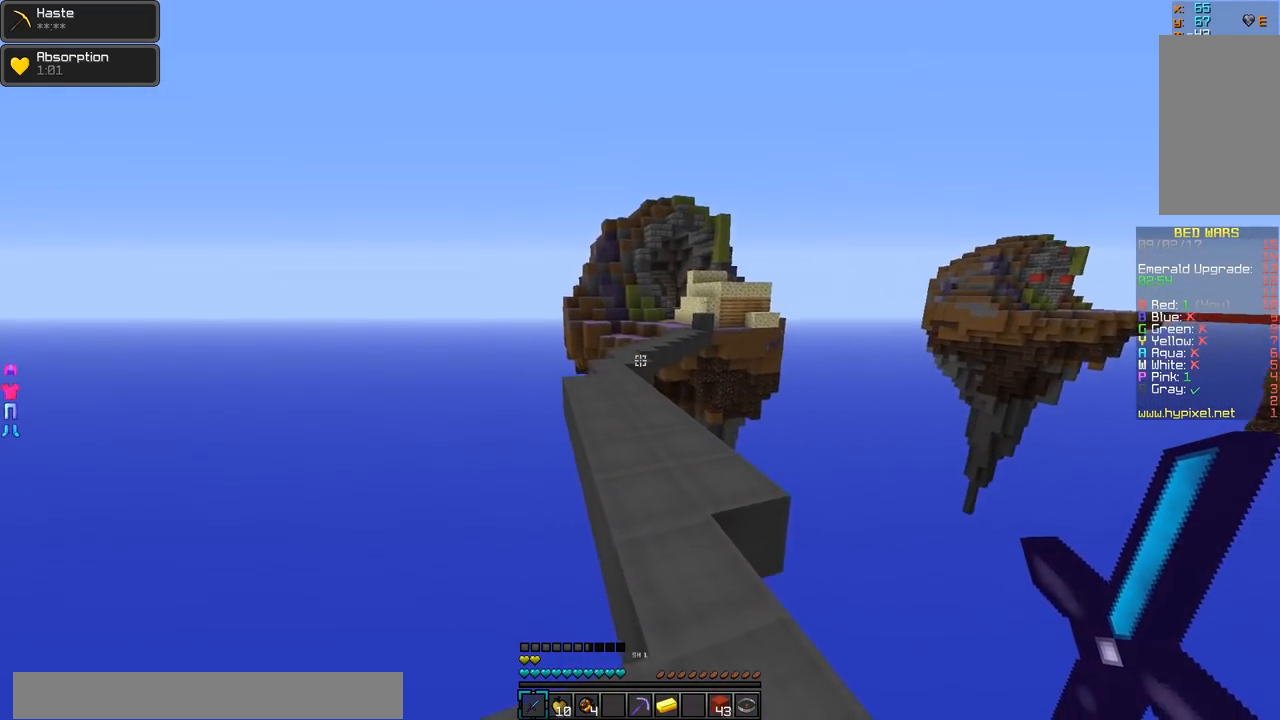
{"keys": ["w"], "mouse": [], "events": []}
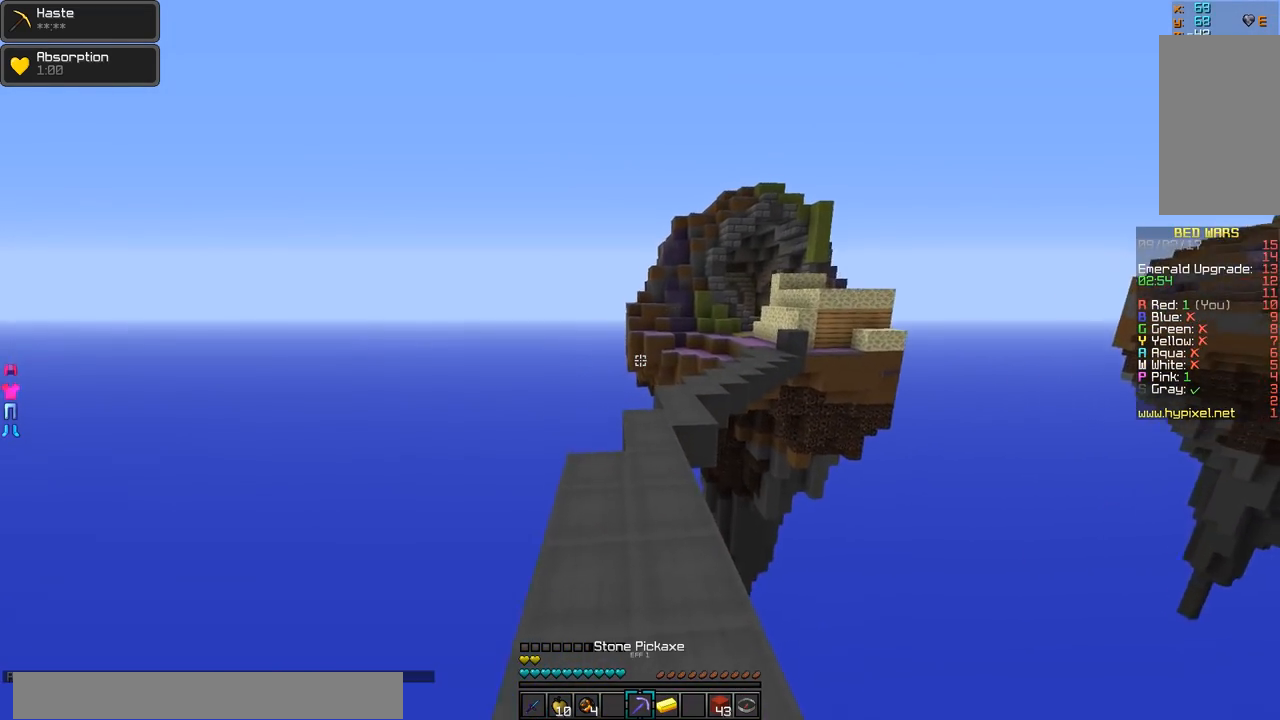
{"keys": ["w"], "mouse": [], "events": [[267, "a", "down"], [367, "a", "up"]]}
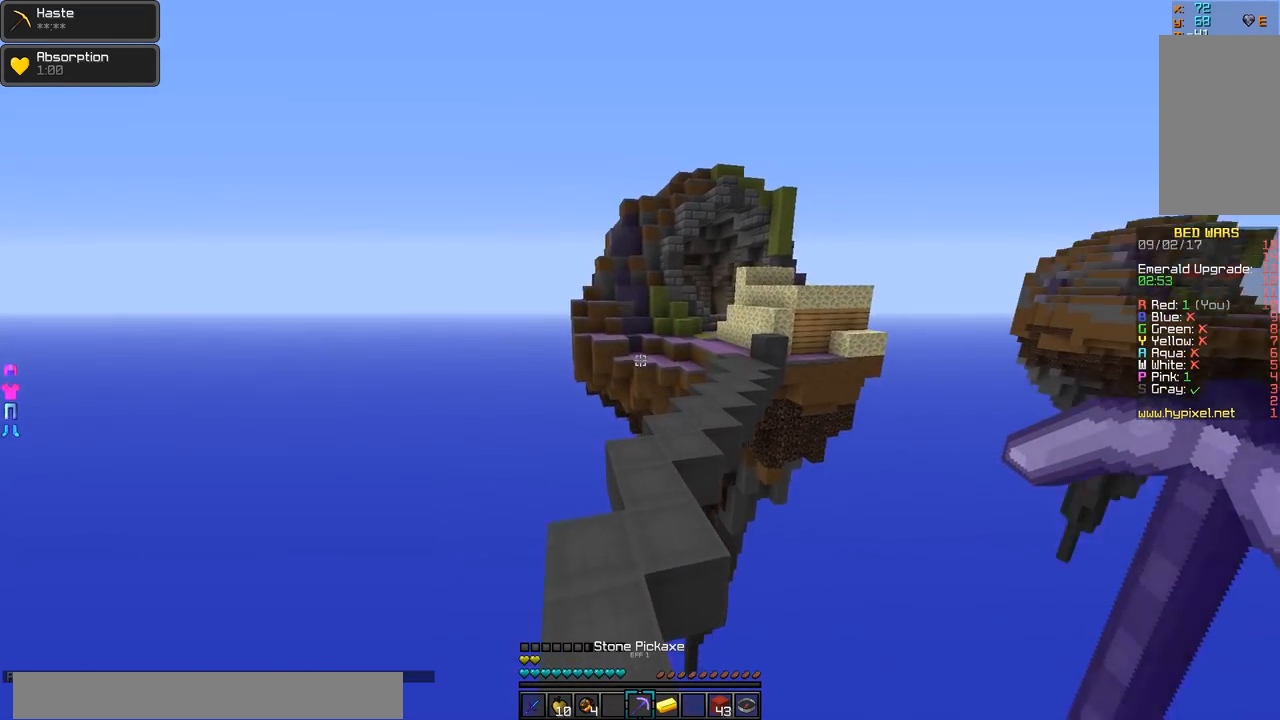
{"keys": ["w"], "mouse": [], "events": []}
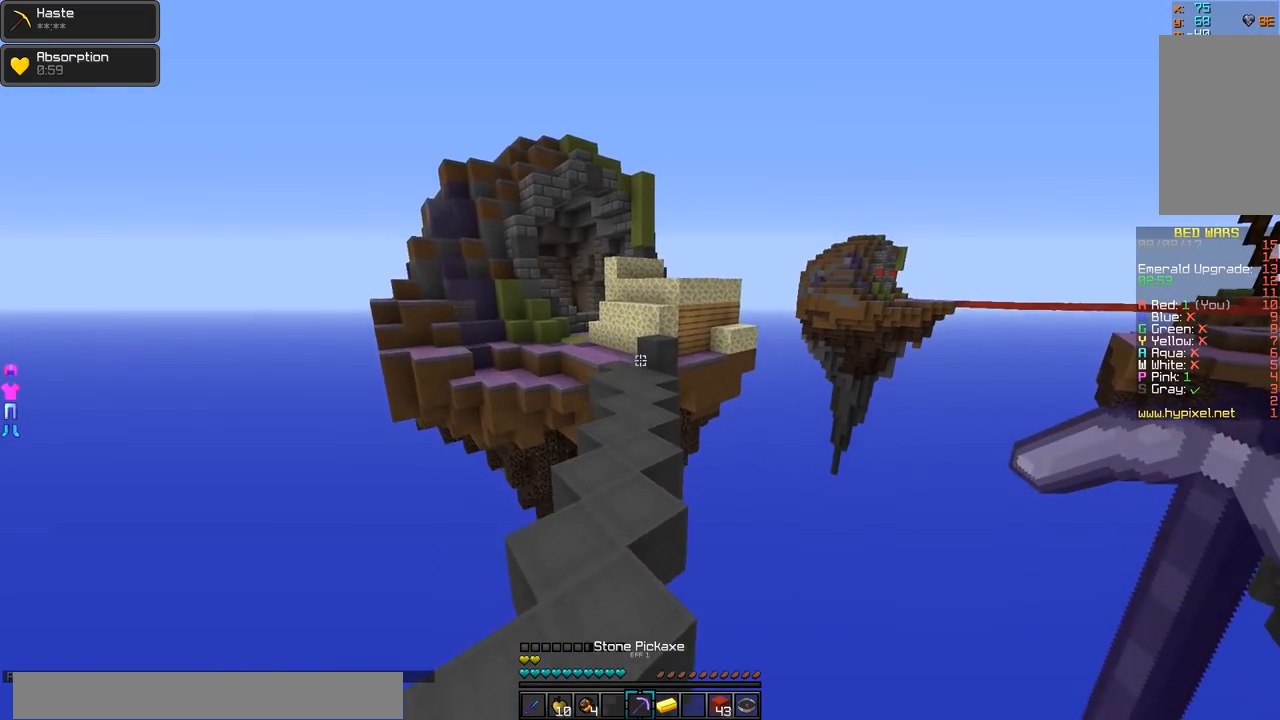
{"keys": ["w"], "mouse": [], "events": [[16, "a", "down"], [117, "a", "up"]]}
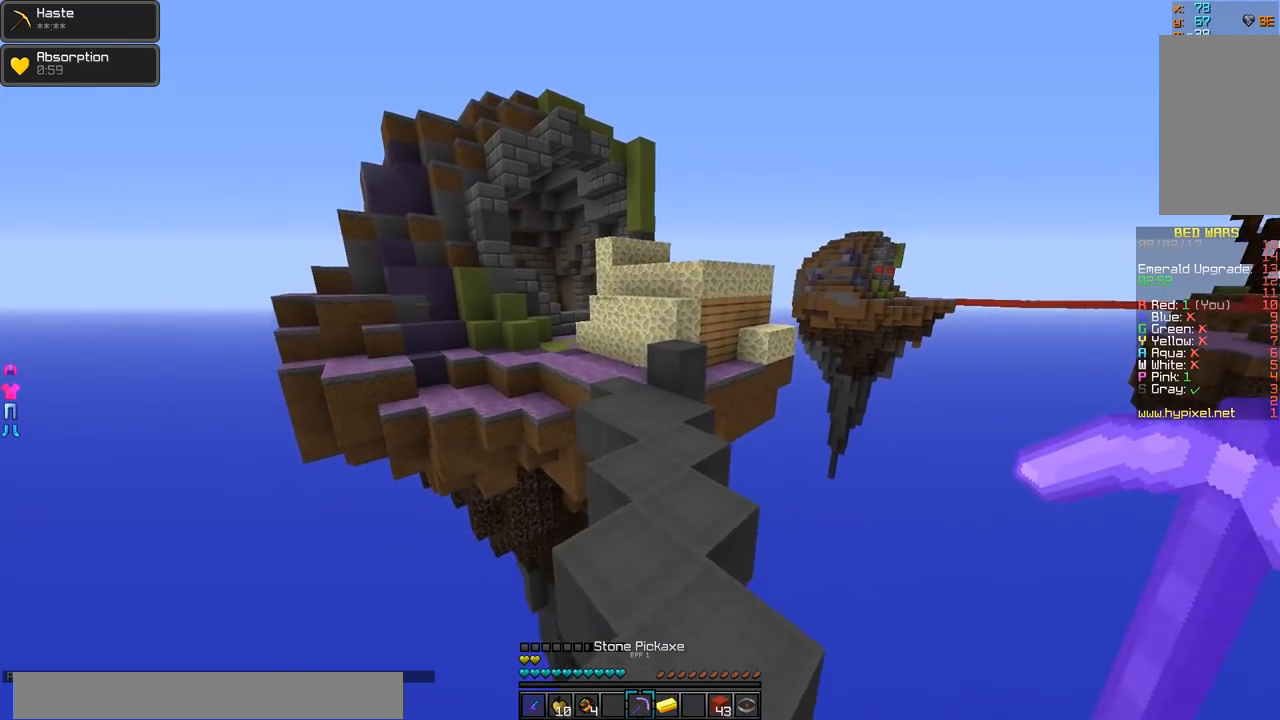
{"keys": ["w"], "mouse": [], "events": [[17, "d", "down"], [117, "d", "up"]]}
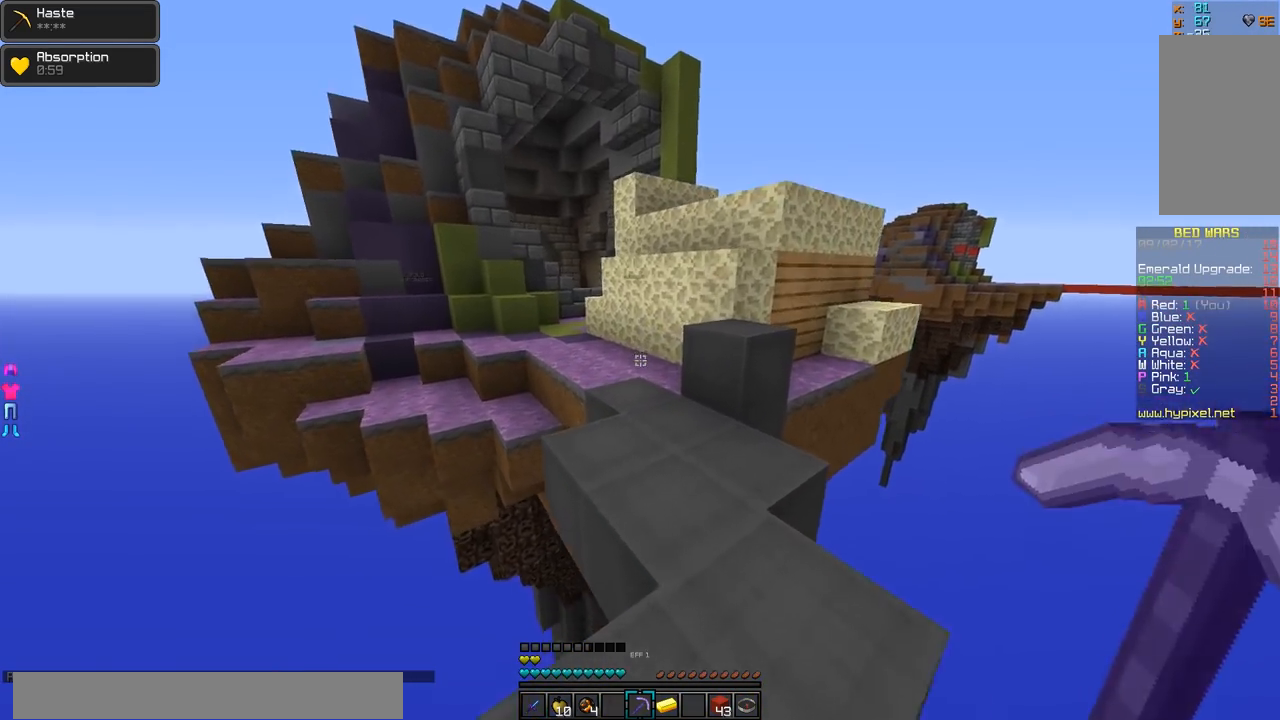
{"keys": ["w"], "mouse": [], "events": []}
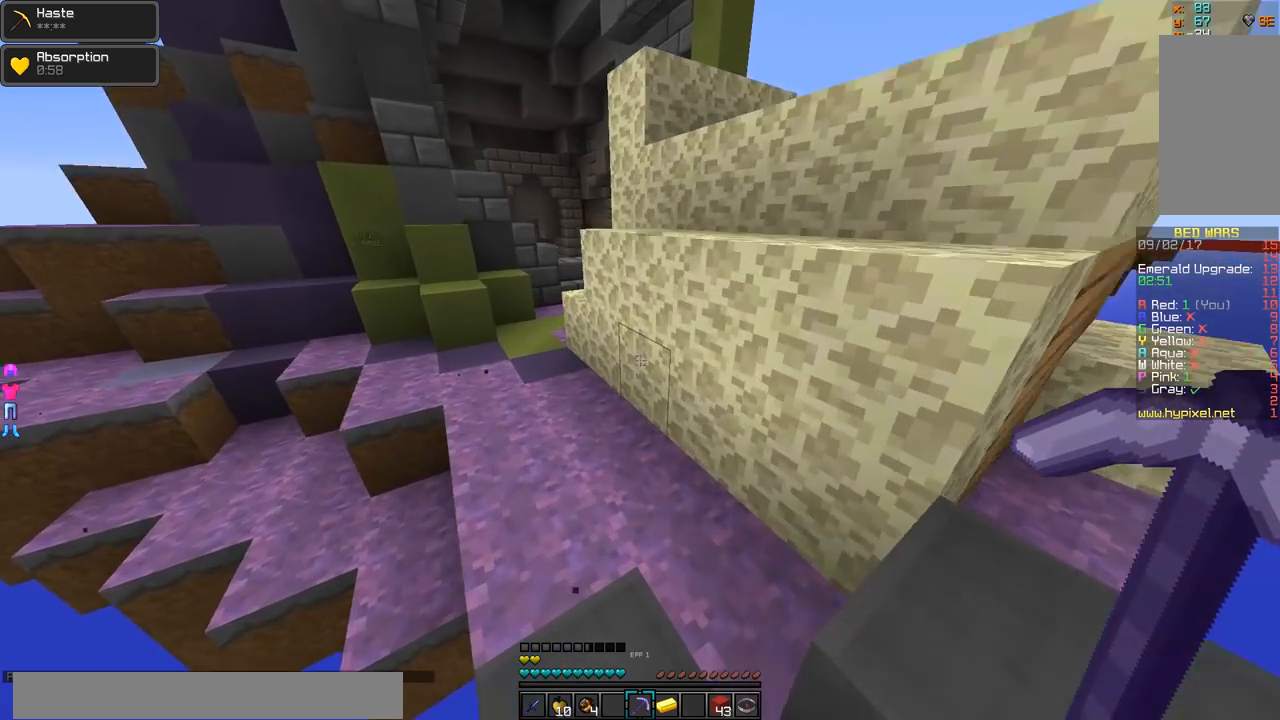
{"keys": ["a"], "mouse": ["left"], "events": [[17, "a", "down"], [67, "mouse_left", "down"], [467, "w", "up"]]}
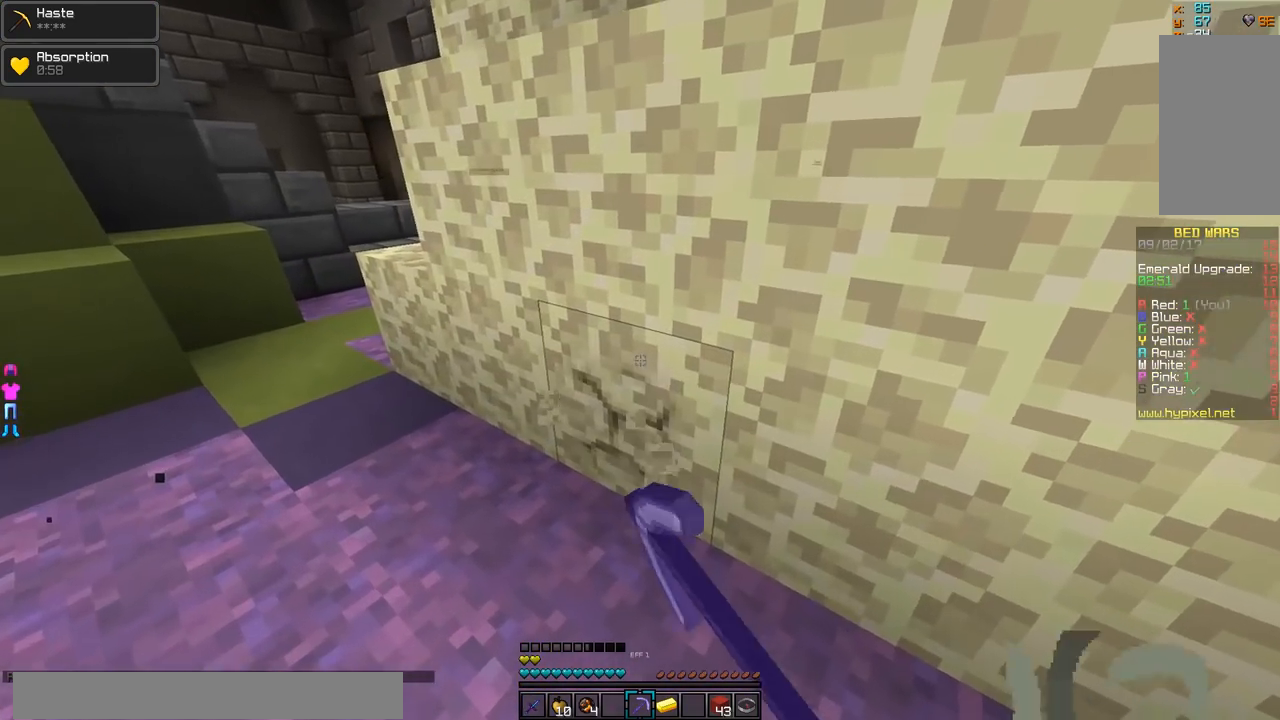
{"keys": ["a", "w"], "mouse": ["left"], "events": [[317, "w", "down"]]}
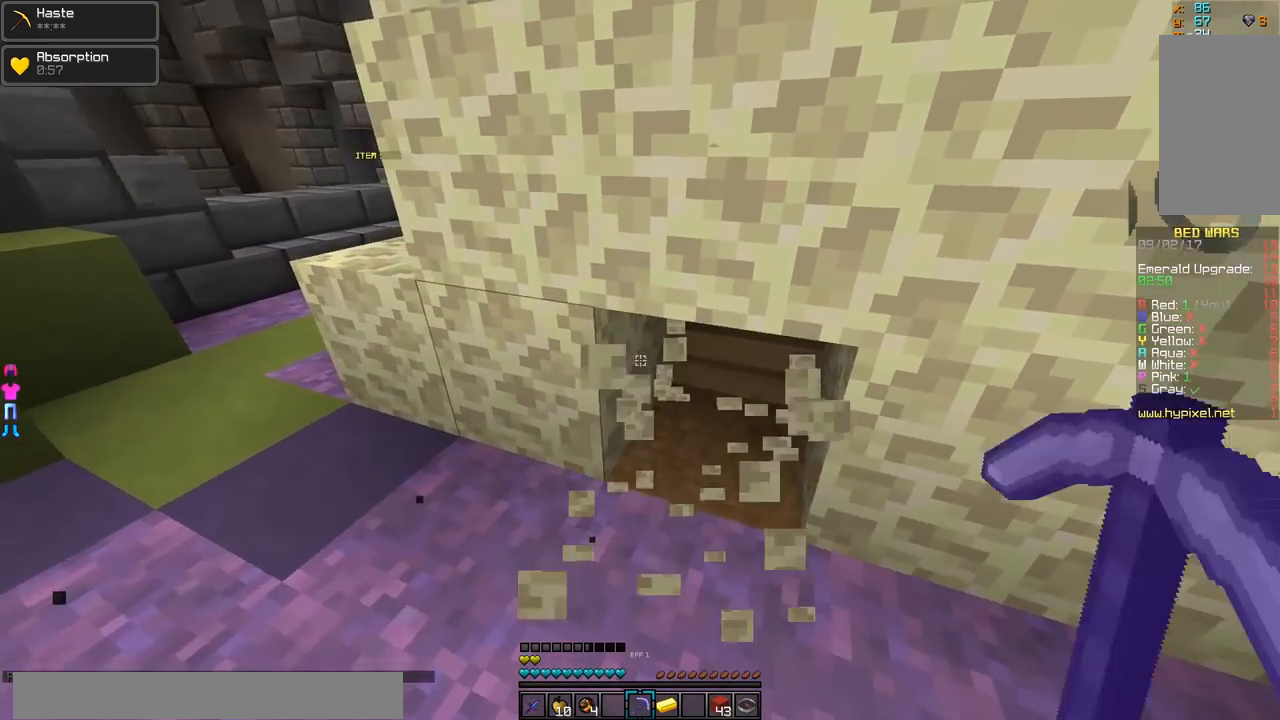
{"keys": ["w"], "mouse": [], "events": [[17, "a", "up"], [67, "w", "up"], [317, "mouse_left", "up"], [367, "w", "down"]]}
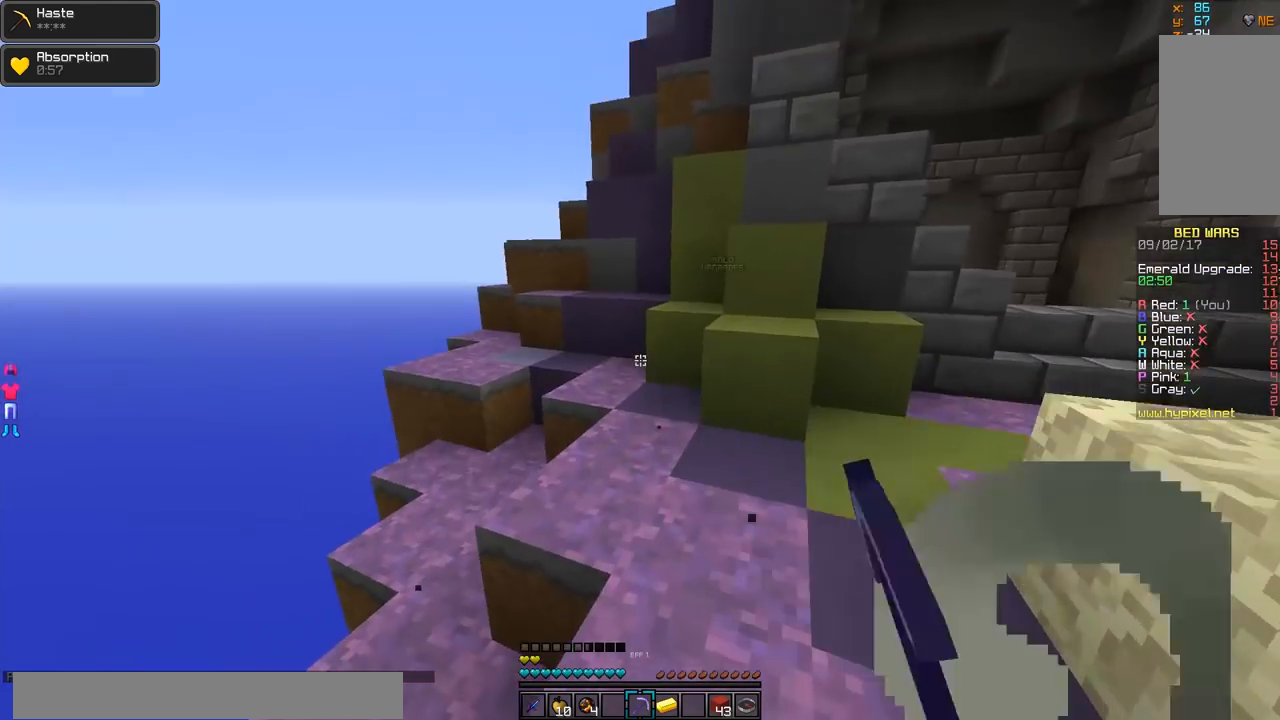
{"keys": ["a", "w"], "mouse": [], "events": [[484, "a", "down"]]}
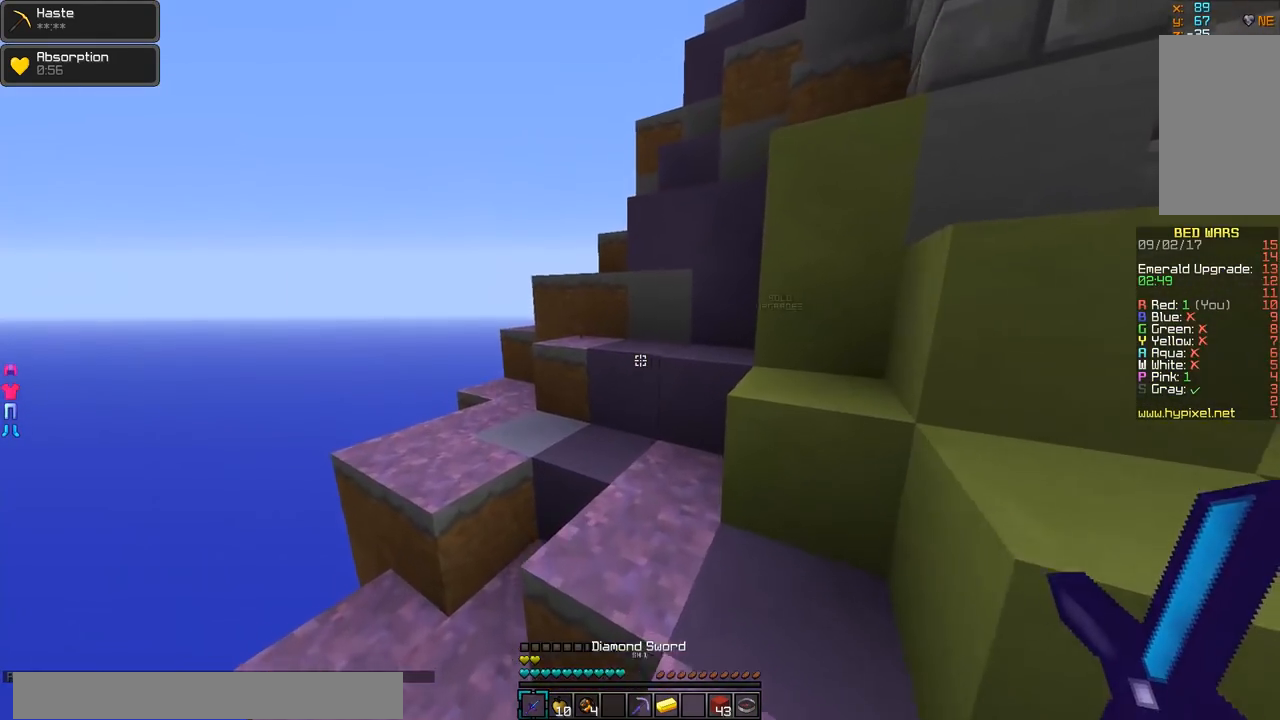
{"keys": ["w"], "mouse": [], "events": [[33, "a", "up"]]}
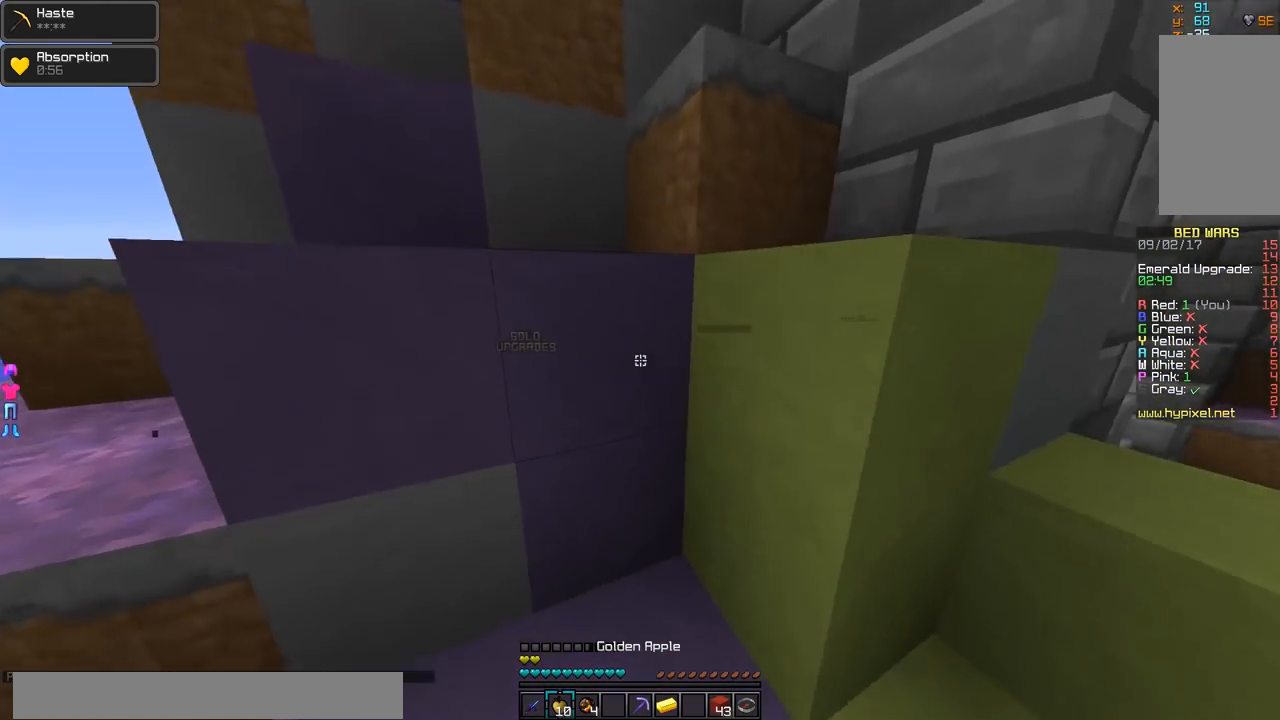
{"keys": ["w"], "mouse": [], "events": []}
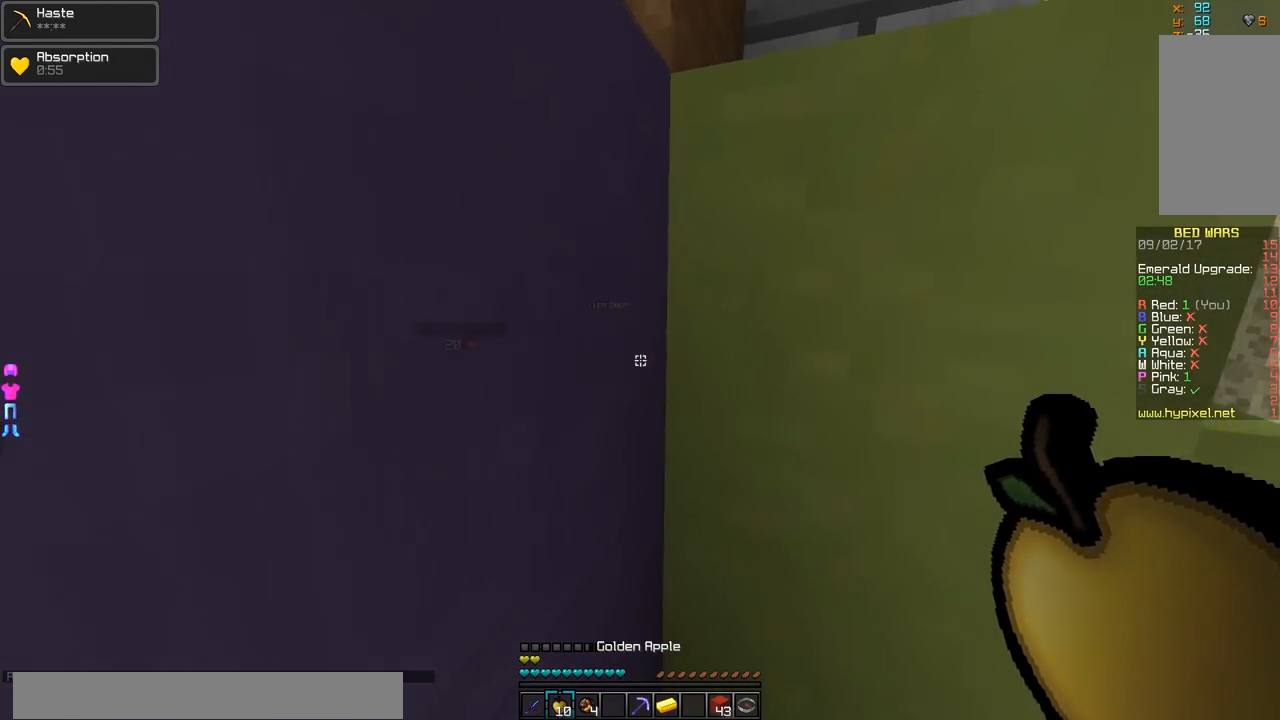
{"keys": ["w"], "mouse": [], "events": [[133, "w", "up"], [183, "a", "down"], [283, "w", "down"], [333, "a", "up"]]}